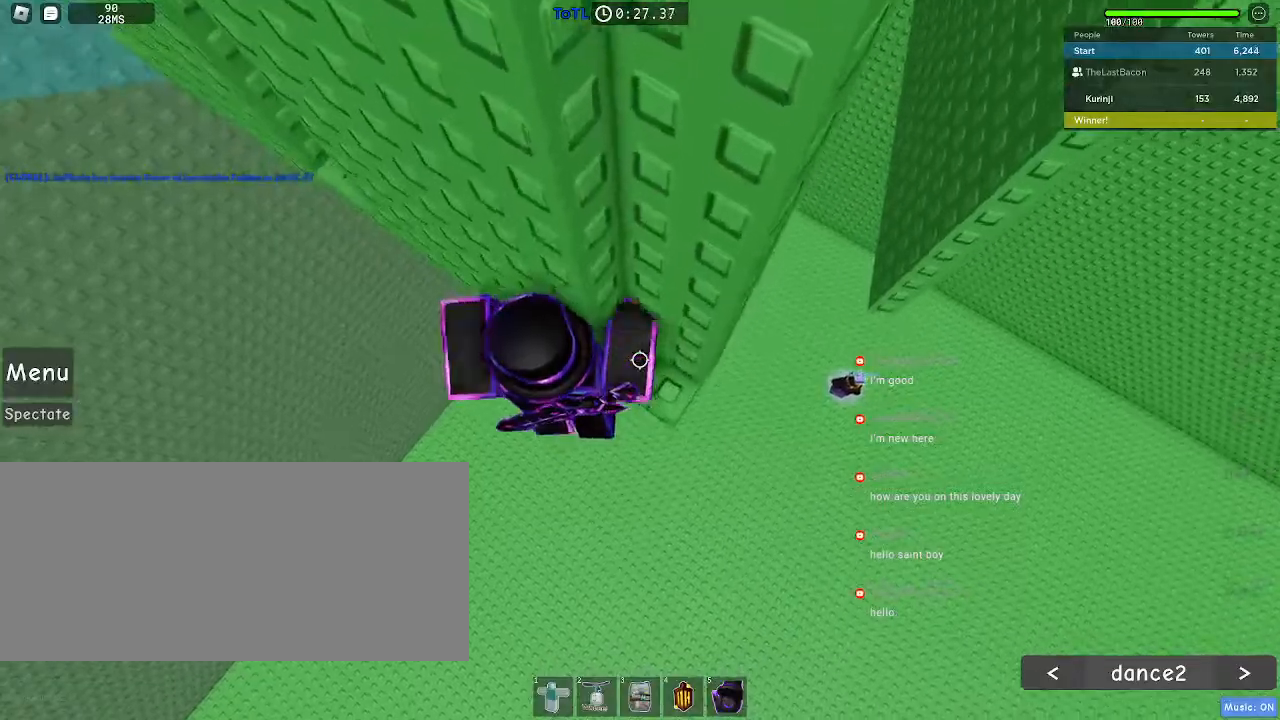
Gameplay with keyboard and mouse; each line is a JSON object with the keys and mouse buttons held at the frame after it. "events" lists presses ("down") and releases ("up") of "a", "ctrl", "d", "e", "f", "q", "r", "s", "shift", "space", "tab", "w", "mouse_left", "mouse_wheel", "mouse_right", "mouse_mb4" and "mouse_mb5" between this image and that frame as [ms after this image, input, new state], when the widget could be followed in between. "mouse_left", "mouse_wheel", "mouse_right", "mouse_mb4", "mouse_mb5" = the "left", "wheel", "right", "mb4", "mb5" buttons of the "mouse" list. No other keys are recorded. "wheel" means that the mouse wheel is clicked or scrolled. Mouse movement is not recorded.
{"keys": [], "mouse": [], "events": [[33, "d", "up"], [33, "w", "up"], [133, "w", "down"], [183, "d", "down"], [417, "d", "up"], [450, "w", "up"]]}
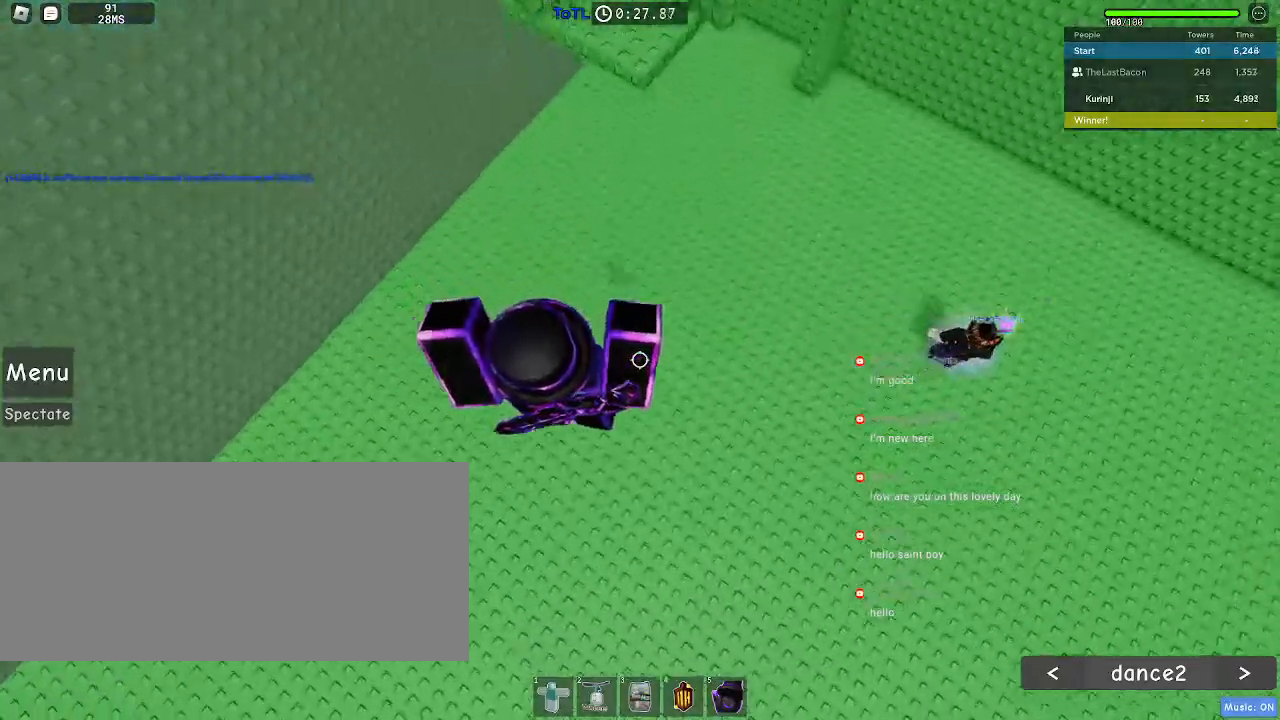
{"keys": ["r"], "mouse": [], "events": [[83, "r", "down"]]}
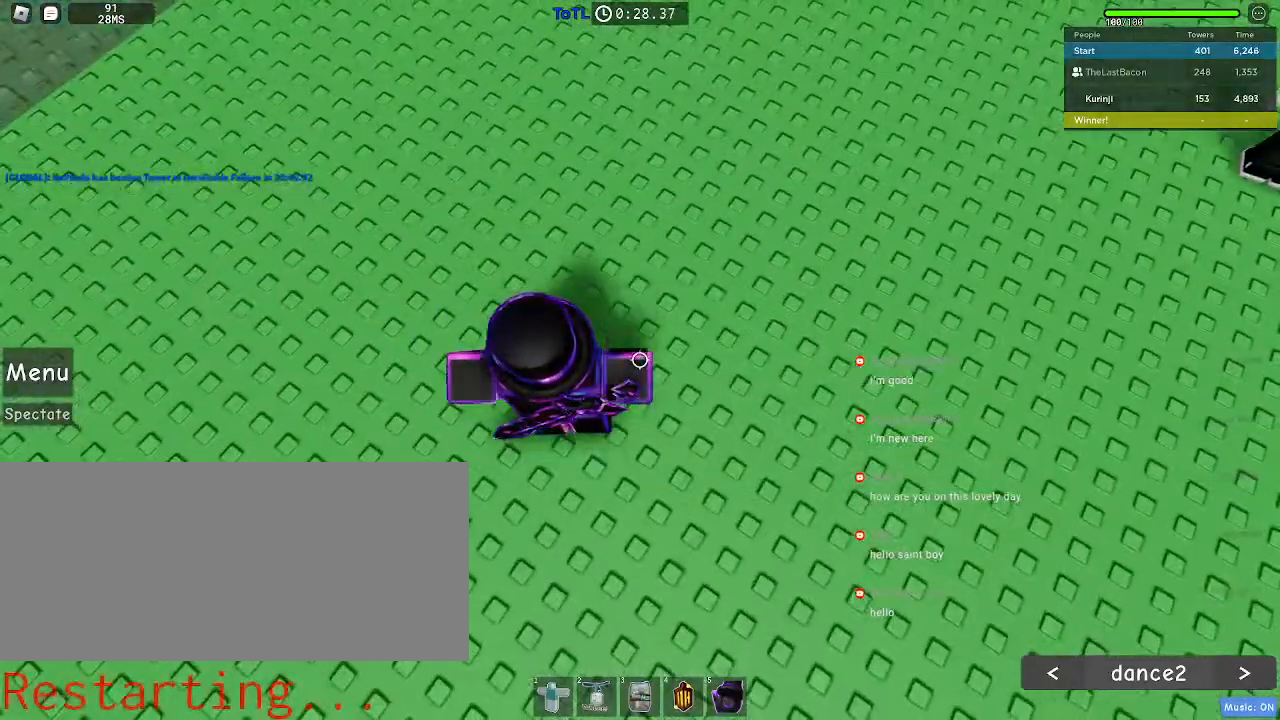
{"keys": ["r"], "mouse": [], "events": []}
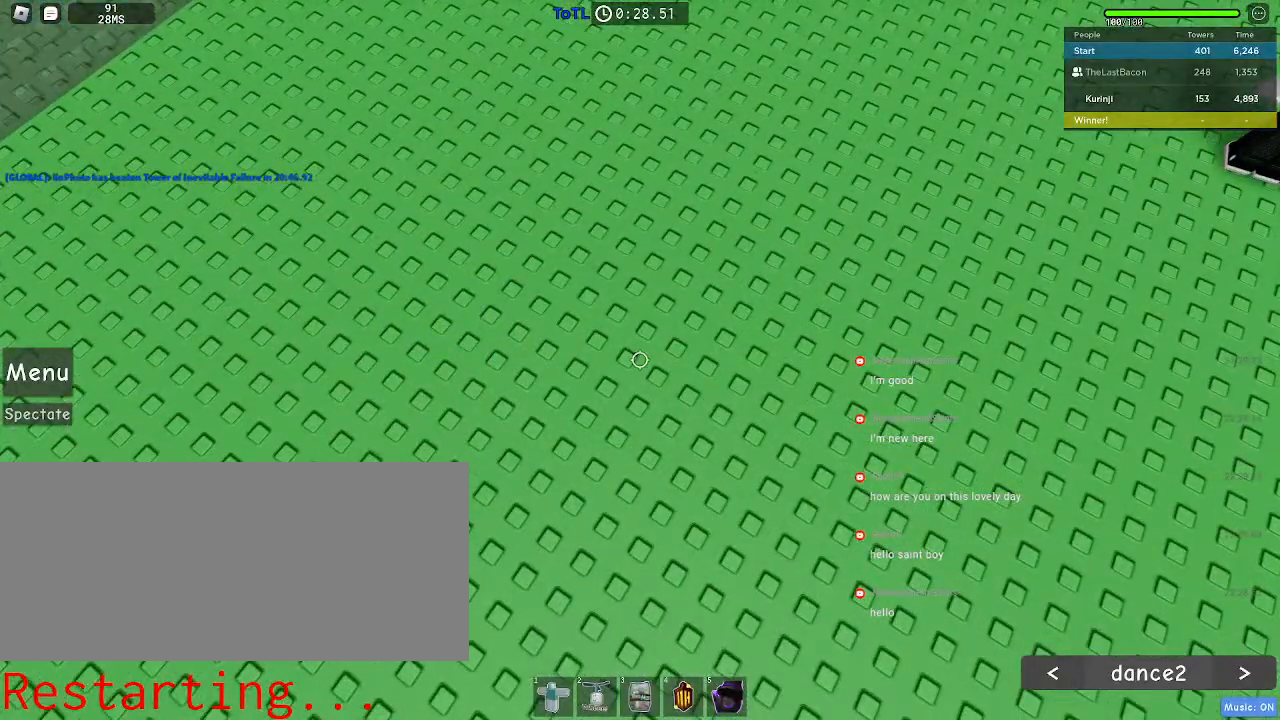
{"keys": ["d", "w"], "mouse": []}
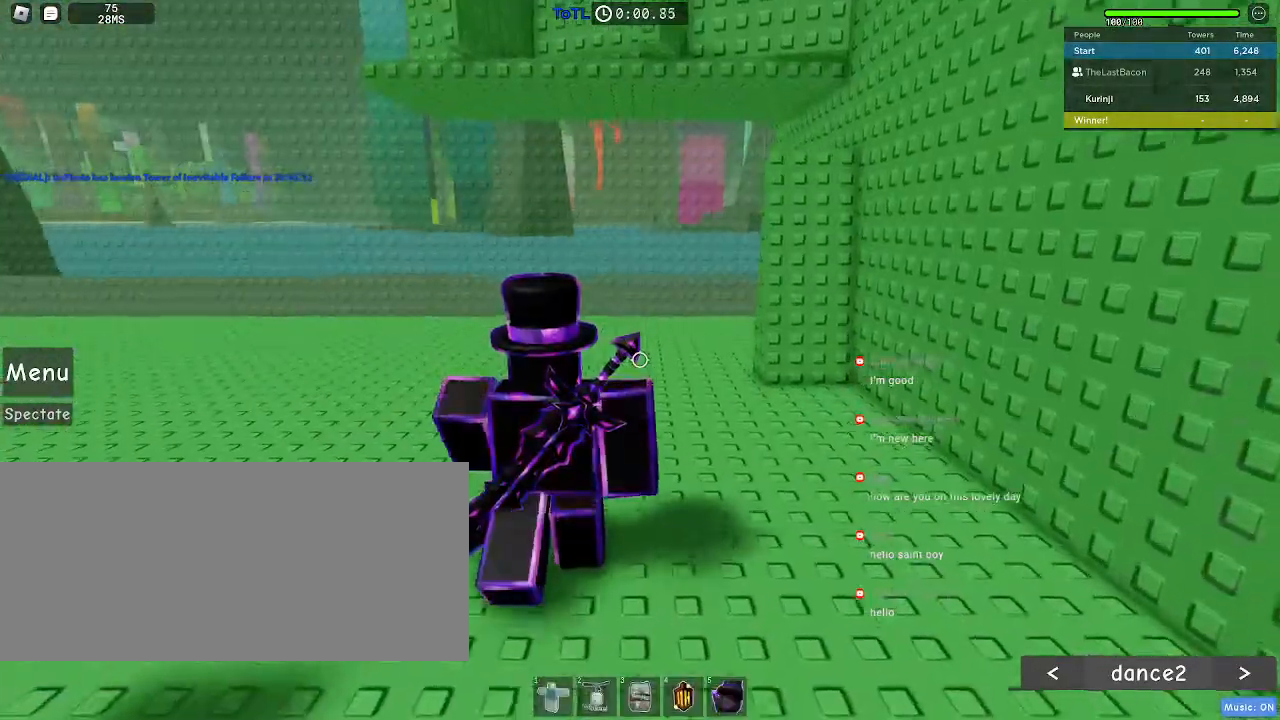
{"keys": ["d", "w"], "mouse": [], "events": []}
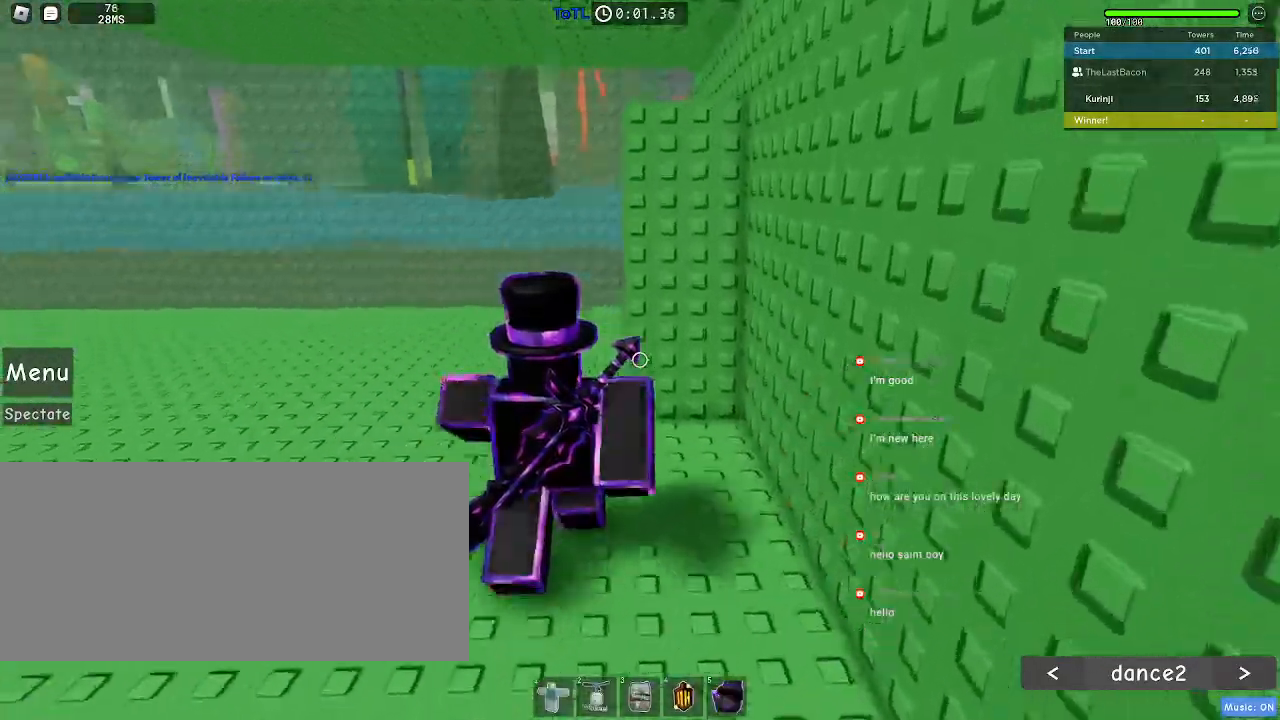
{"keys": ["space", "w"], "mouse": ["wheel"], "events": [[133, "d", "up"], [183, "space", "down"], [467, "mouse_wheel", "down"]]}
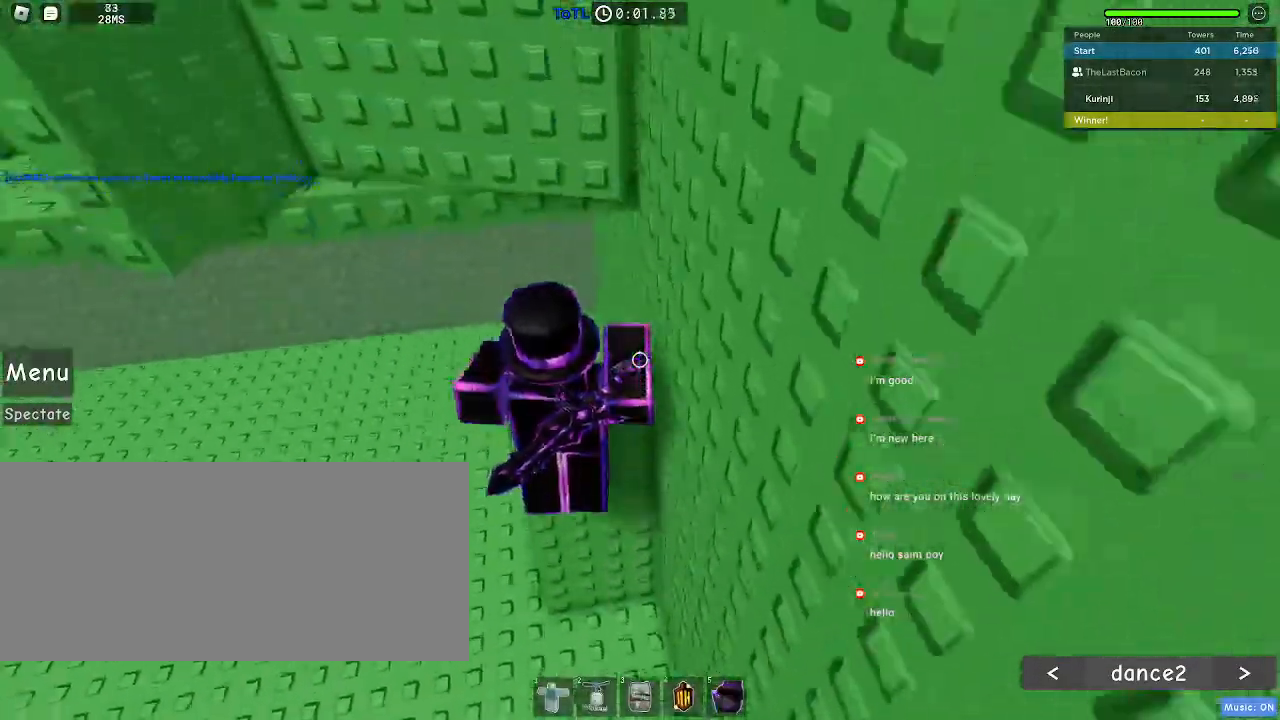
{"keys": ["w"], "mouse": [], "events": [[67, "mouse_wheel", "up"], [233, "space", "up"]]}
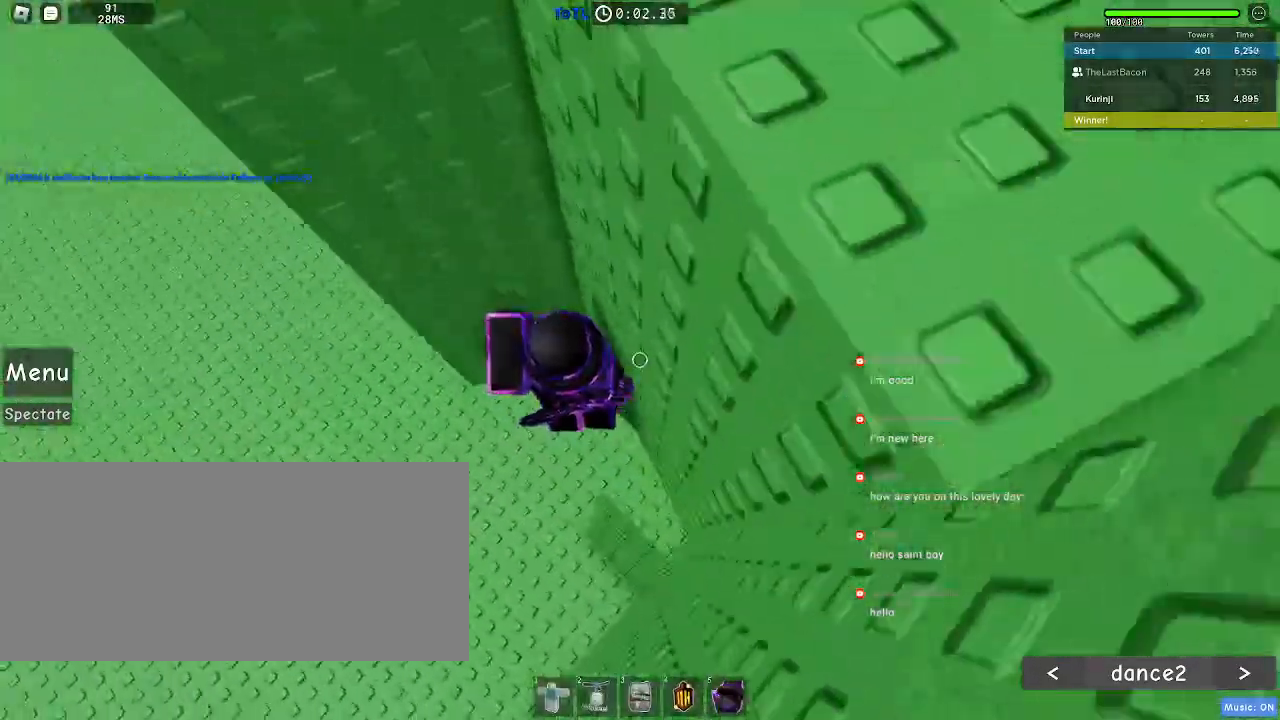
{"keys": ["a"], "mouse": [], "events": [[100, "w", "up"], [150, "a", "down"], [300, "space", "down"], [367, "space", "up"]]}
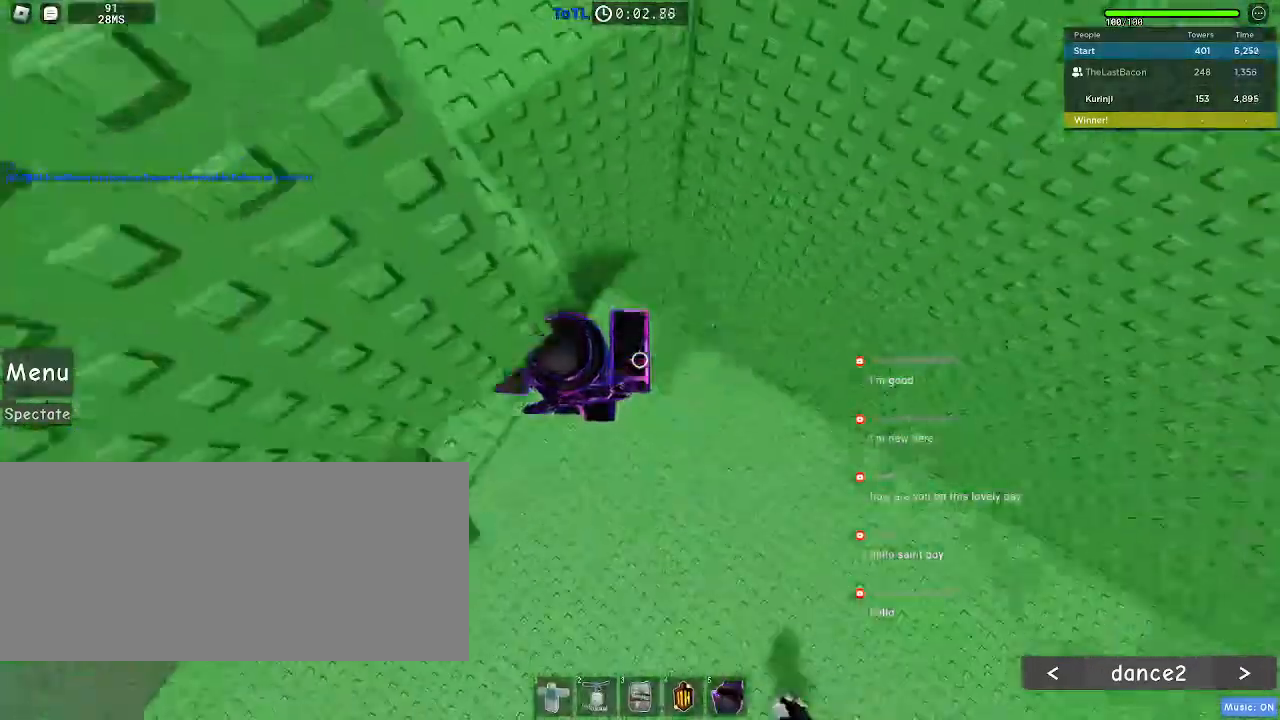
{"keys": ["a"], "mouse": [], "events": []}
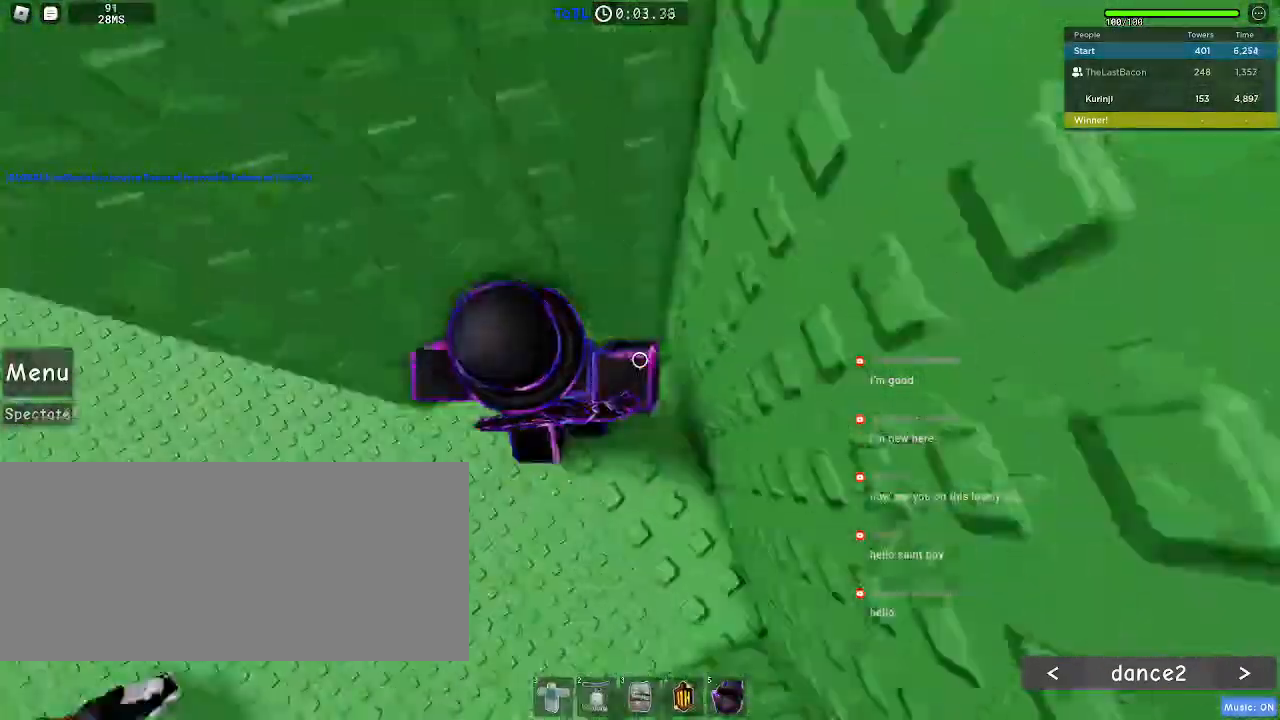
{"keys": ["a"], "mouse": []}
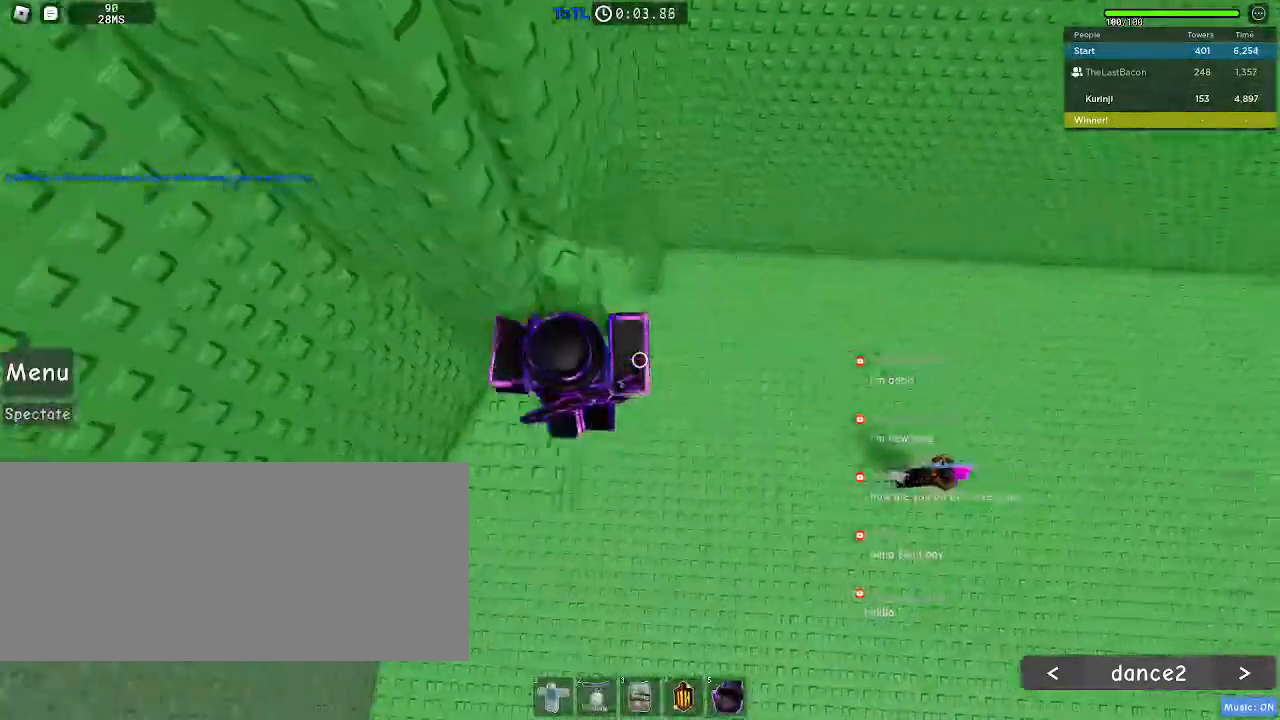
{"keys": ["a"], "mouse": [], "events": [[250, "space", "down"], [350, "space", "up"]]}
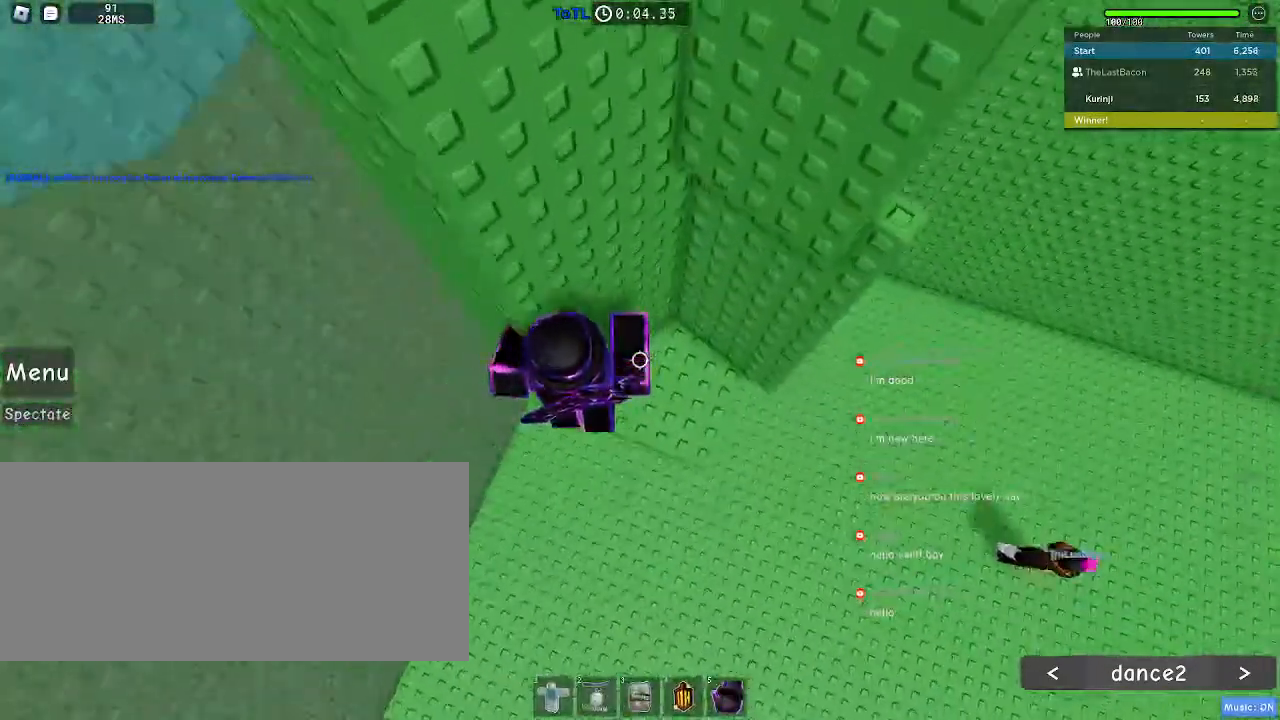
{"keys": ["a", "space"], "mouse": [], "events": [[100, "w", "down"], [200, "a", "up"], [283, "w", "up"], [350, "a", "down"], [450, "space", "down"]]}
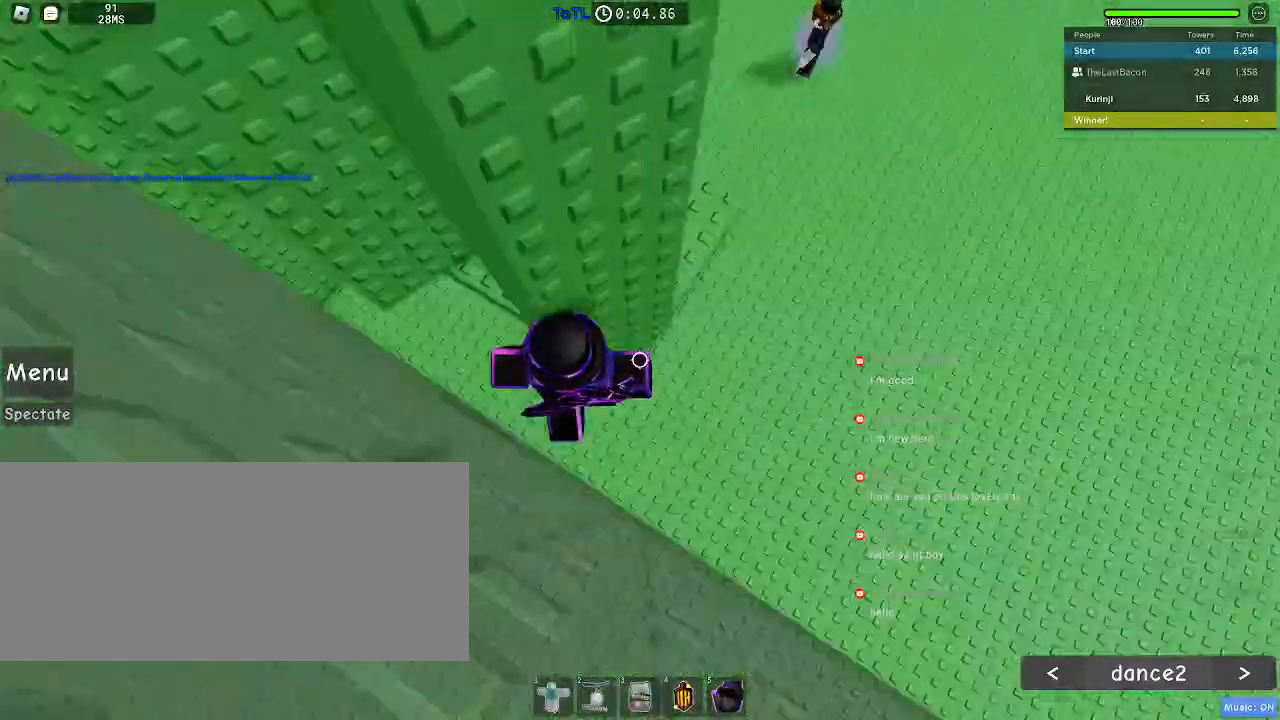
{"keys": ["a", "w"], "mouse": [], "events": [[50, "space", "up"], [333, "w", "down"]]}
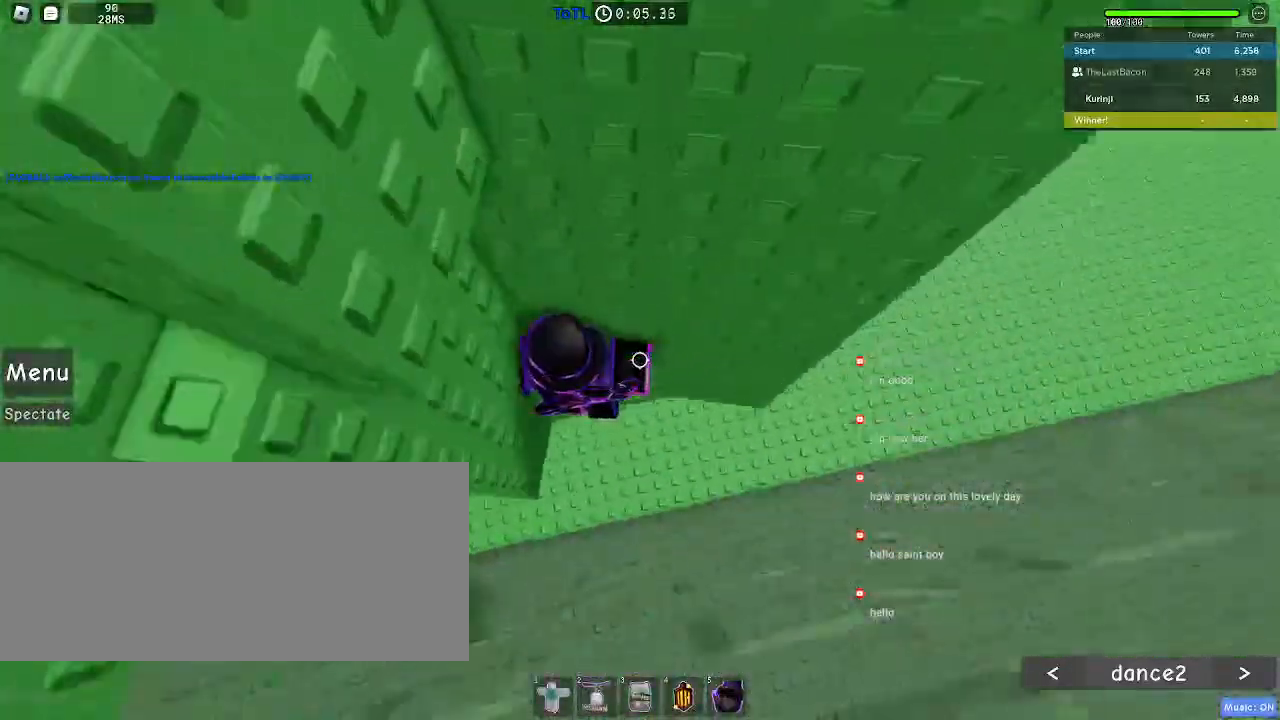
{"keys": ["a"], "mouse": [], "events": [[33, "a", "up"], [33, "w", "up"], [150, "a", "down"], [267, "space", "down"], [333, "space", "up"]]}
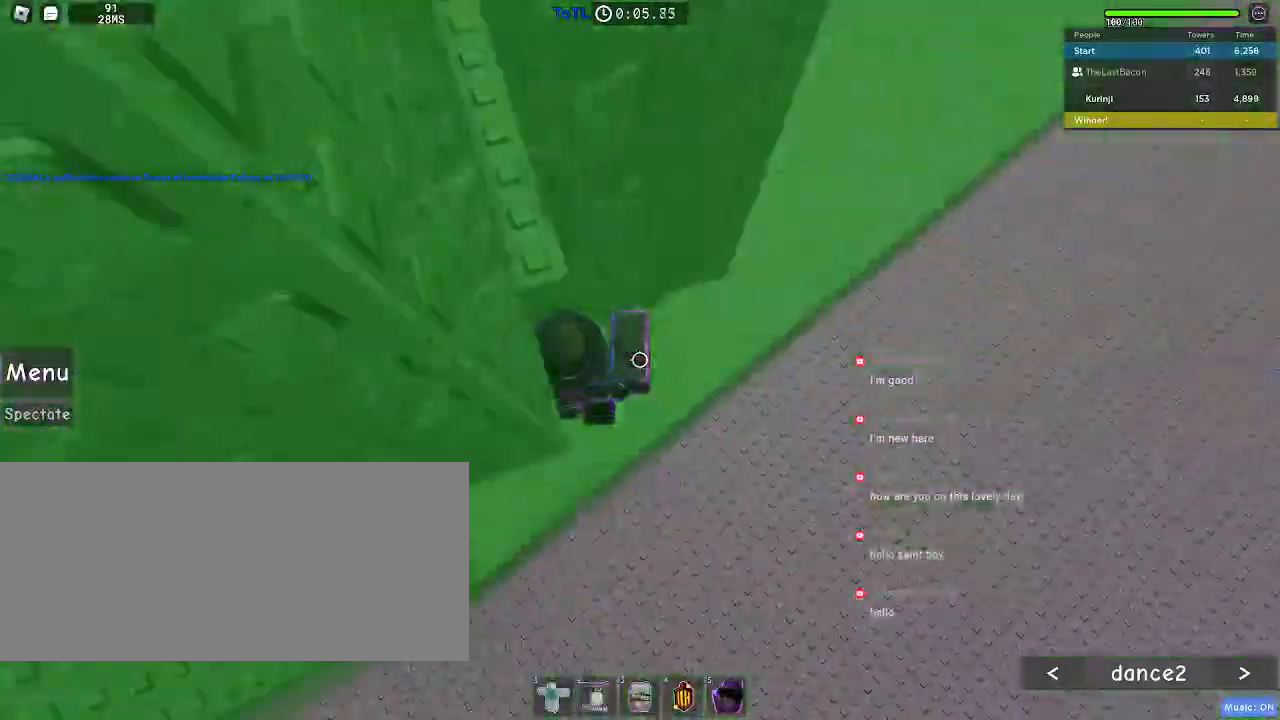
{"keys": ["a"], "mouse": [], "events": []}
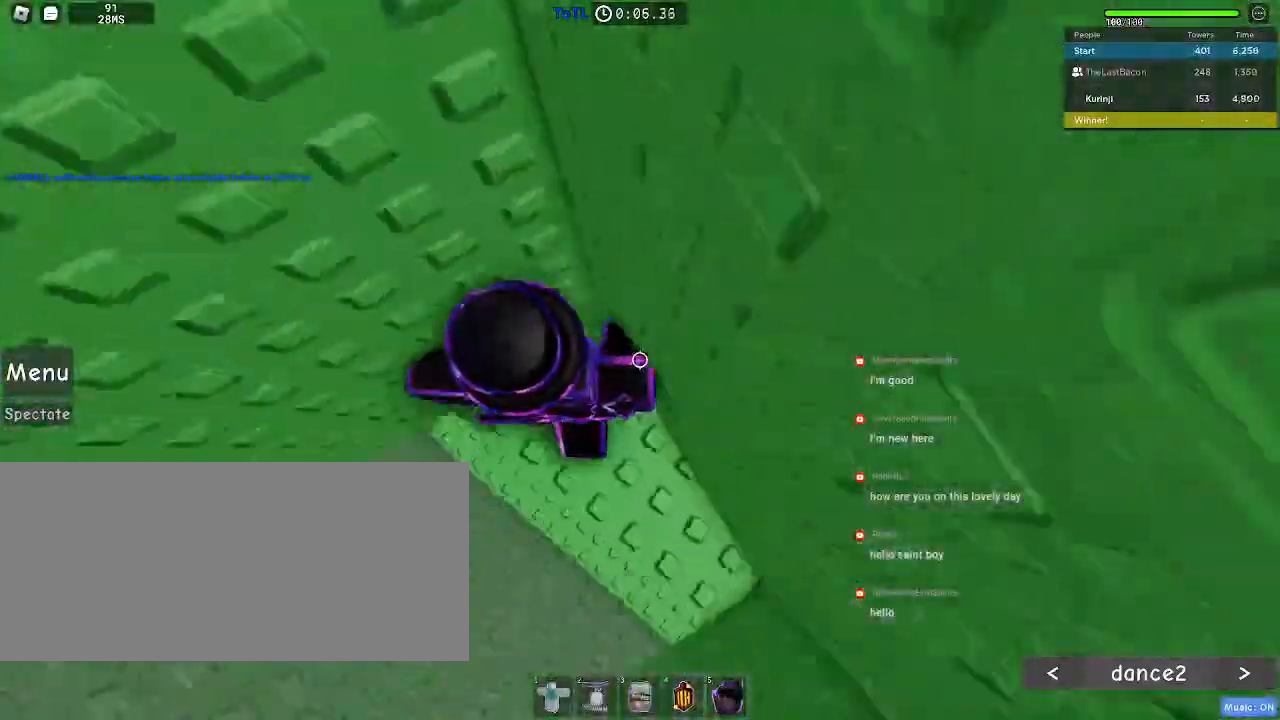
{"keys": ["a", "space"], "mouse": [], "events": [[233, "space", "down"]]}
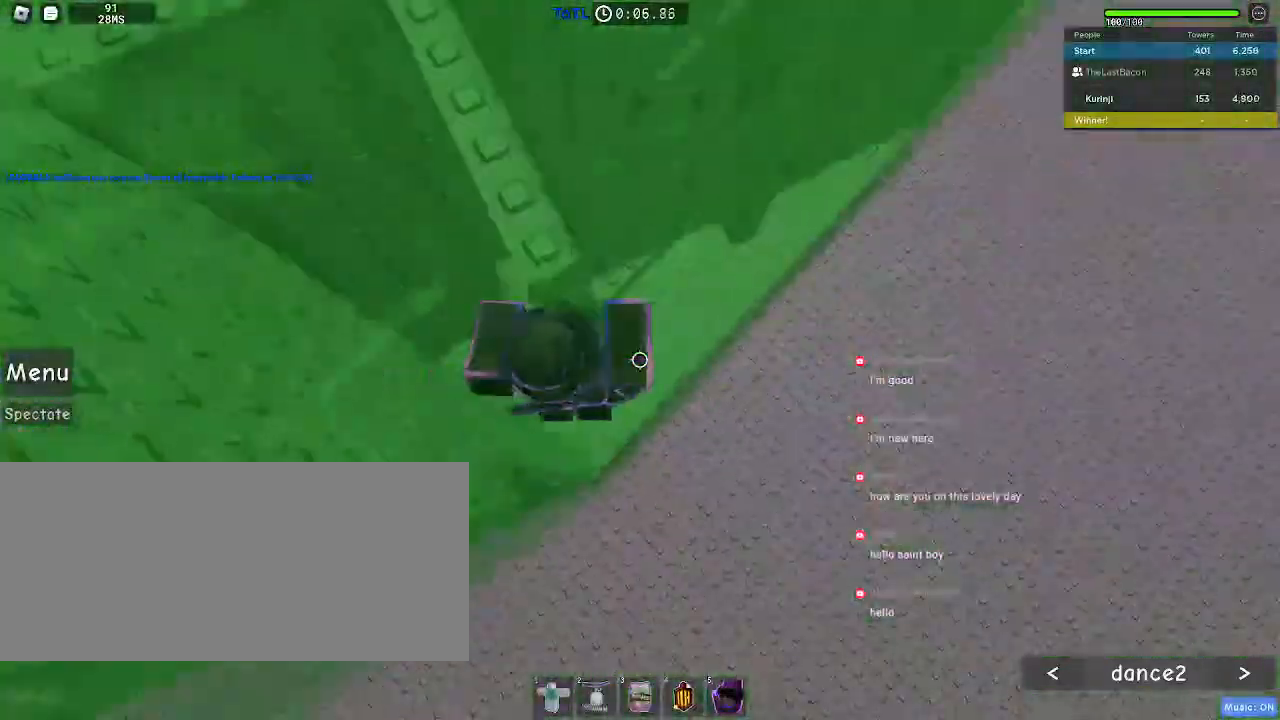
{"keys": ["a", "space"], "mouse": [], "events": []}
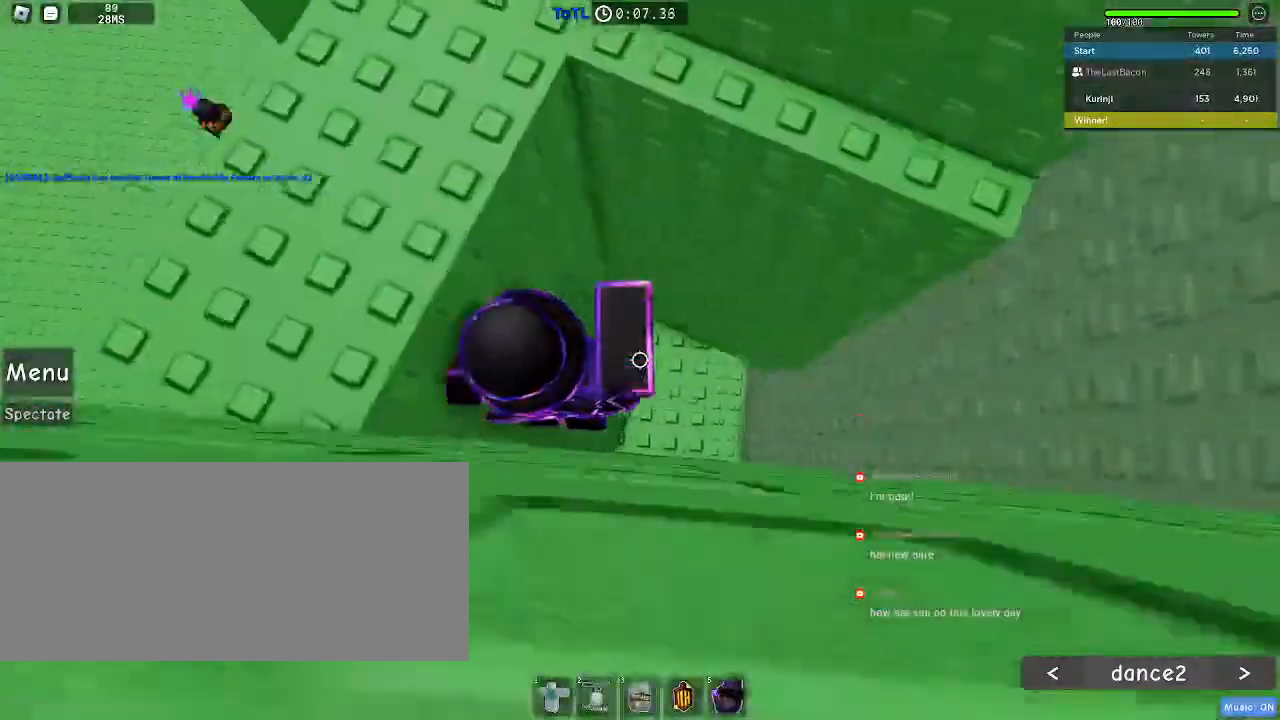
{"keys": ["w"], "mouse": [], "events": [[200, "w", "down"], [267, "space", "up"], [283, "a", "up"]]}
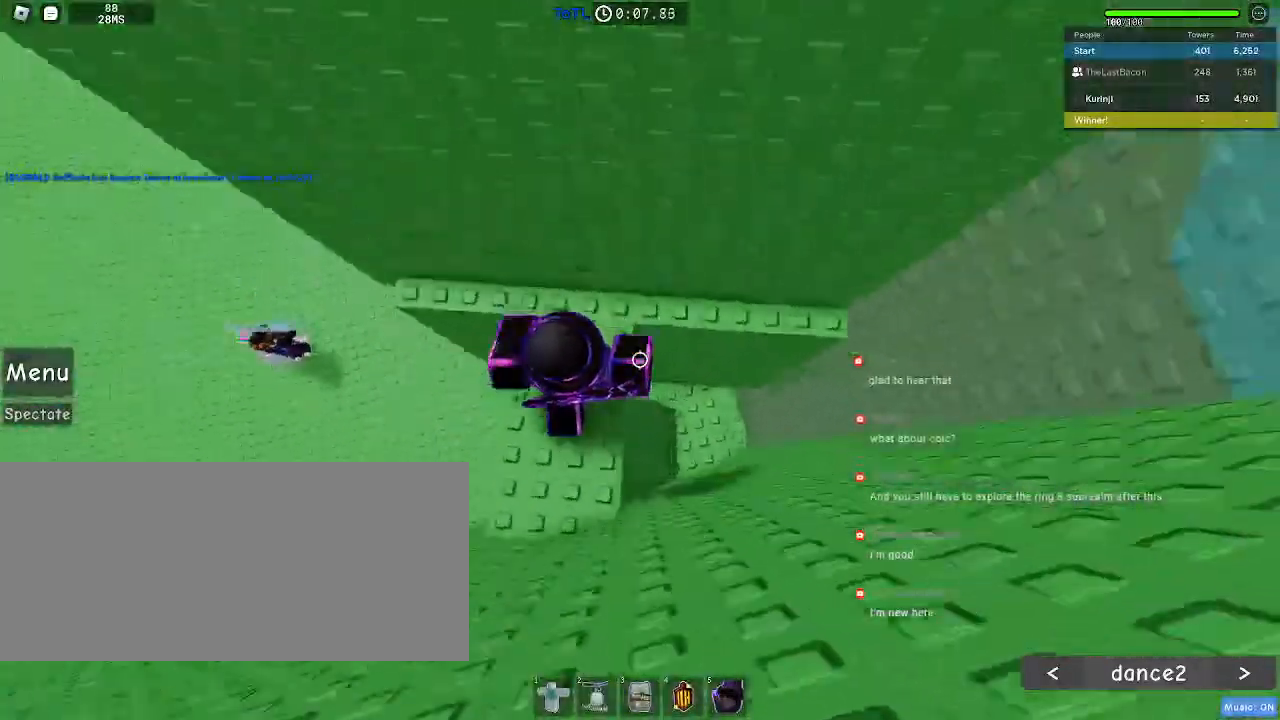
{"keys": ["a"], "mouse": [], "events": [[117, "a", "down"], [133, "w", "up"]]}
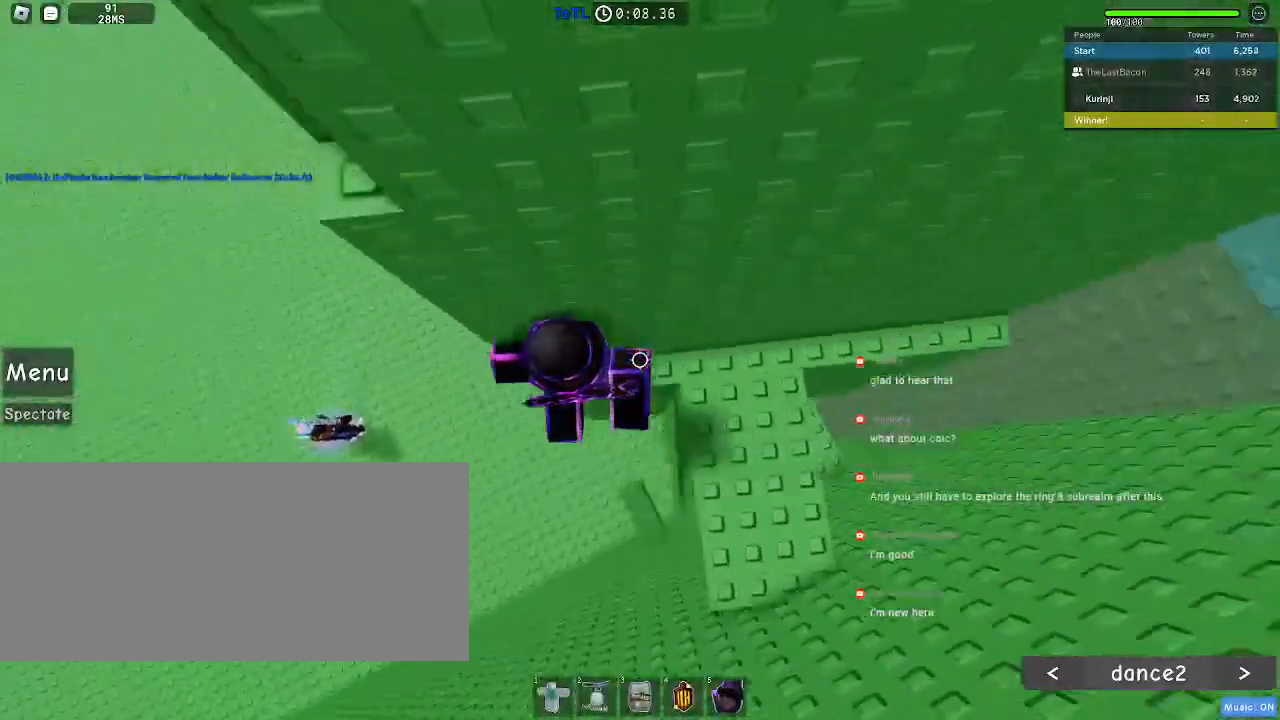
{"keys": ["a"], "mouse": [], "events": [[117, "space", "down"], [183, "space", "up"]]}
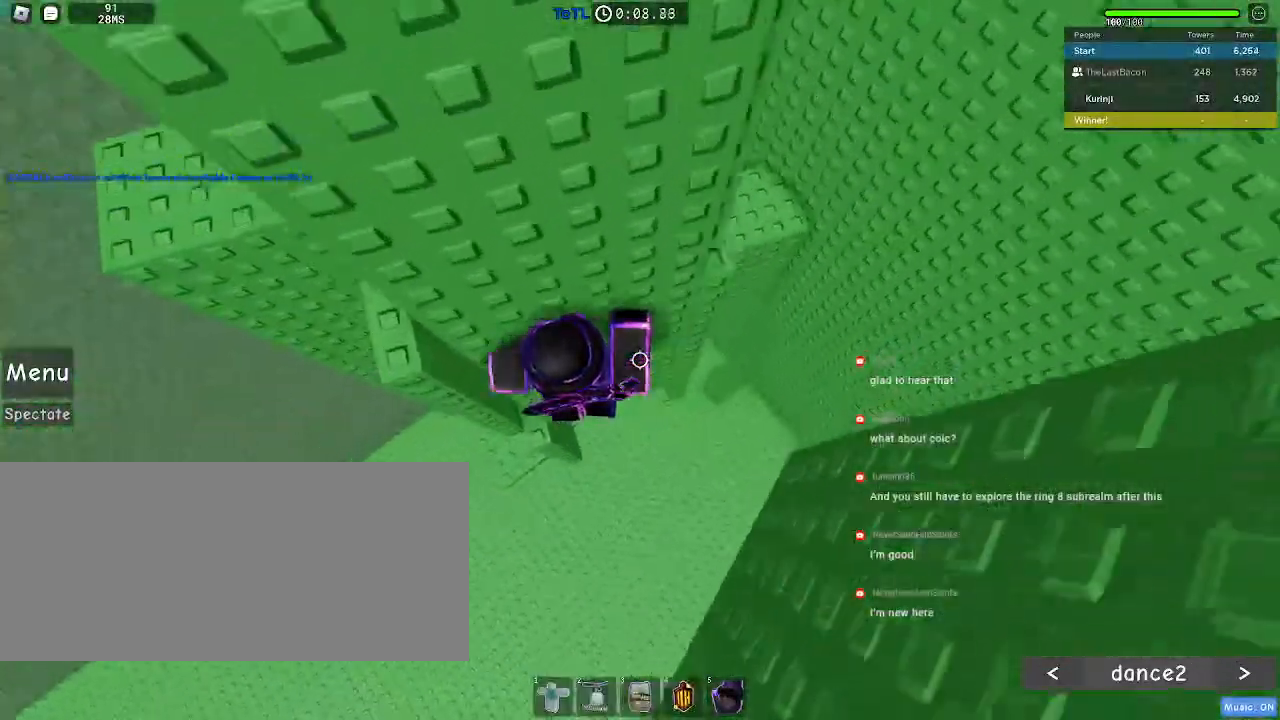
{"keys": ["d", "w"], "mouse": [], "events": [[217, "w", "down"], [283, "a", "up"], [333, "w", "up"], [417, "w", "down"], [483, "d", "down"]]}
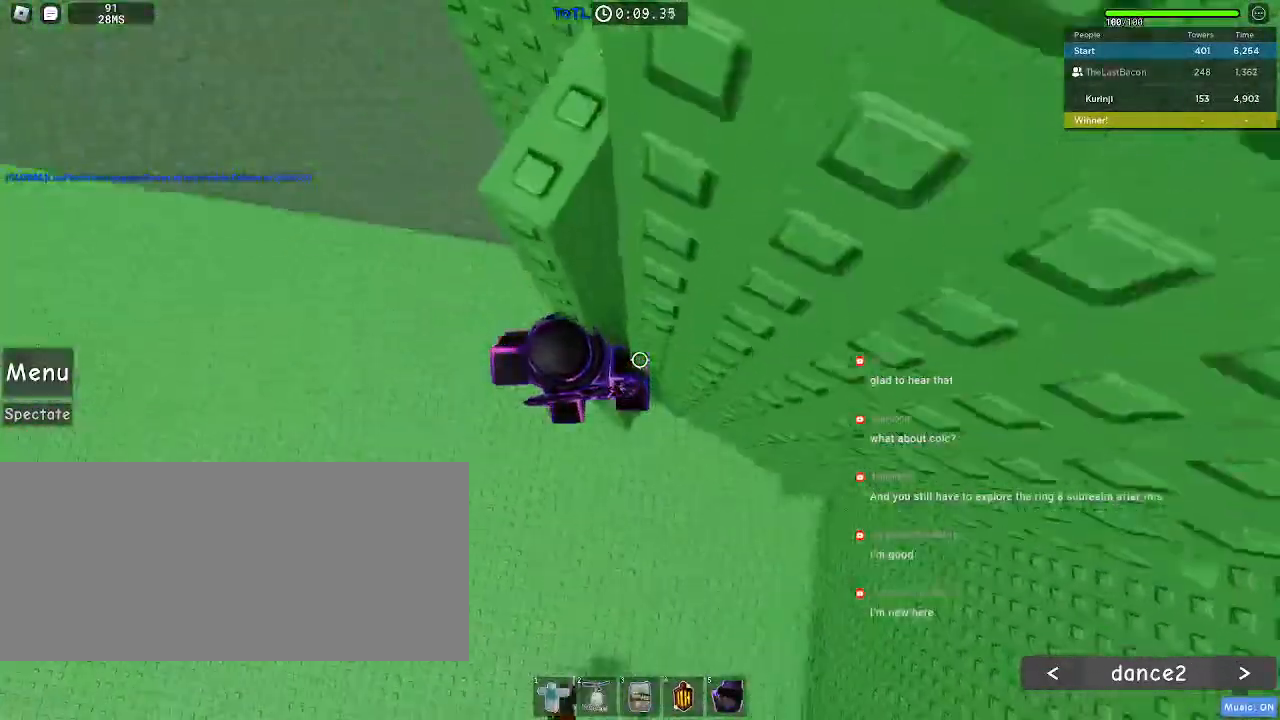
{"keys": ["d"], "mouse": [], "events": [[67, "w", "up"]]}
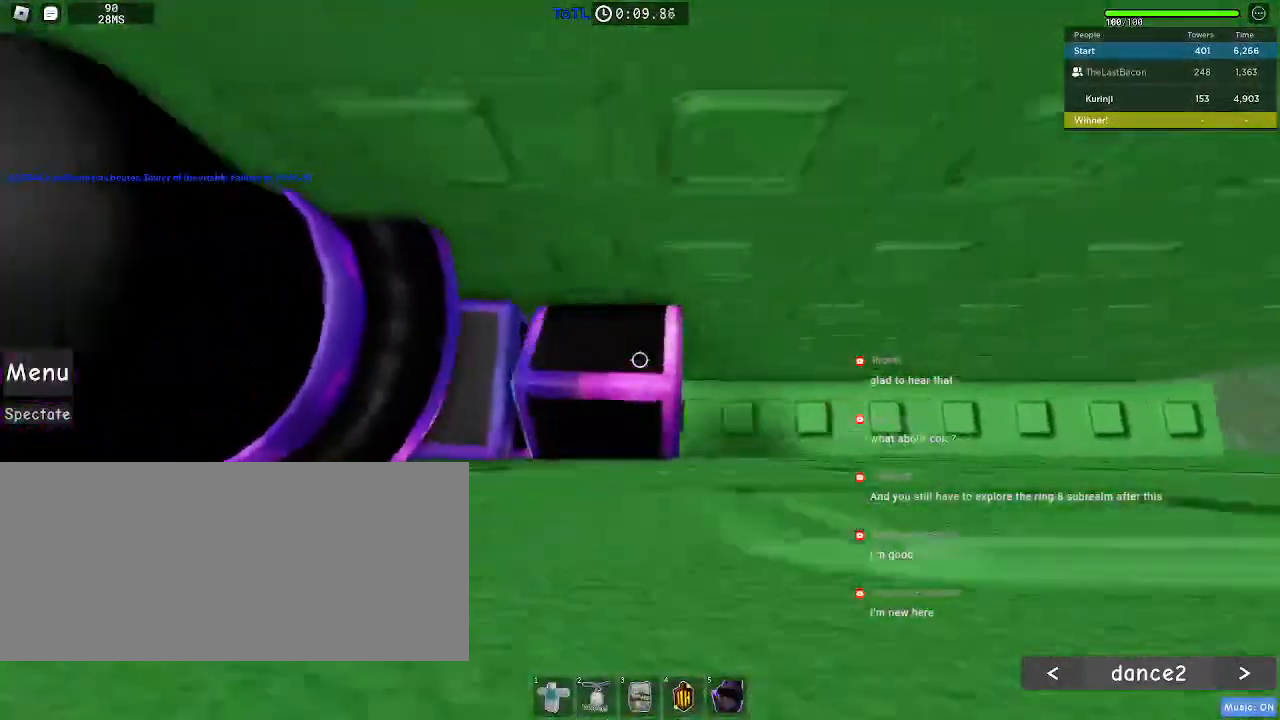
{"keys": [], "mouse": [], "events": [[467, "d", "up"]]}
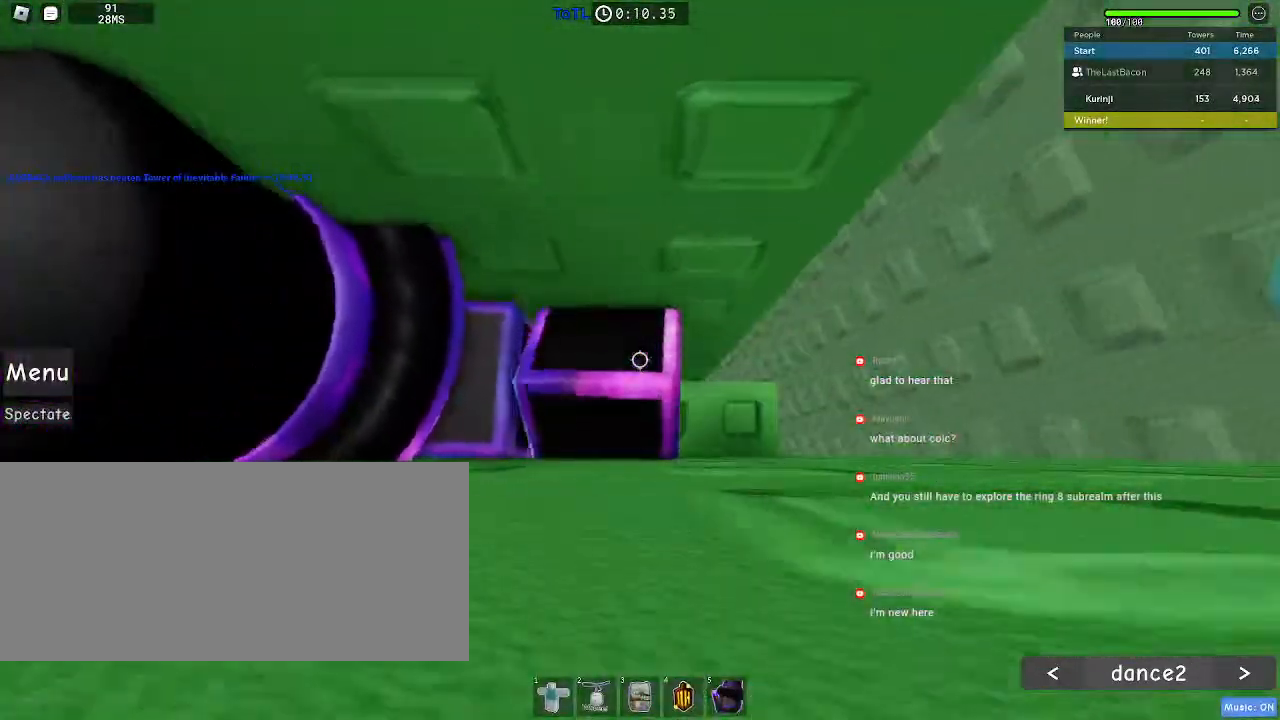
{"keys": ["d"], "mouse": [], "events": [[117, "d", "down"], [183, "d", "up"], [483, "d", "down"]]}
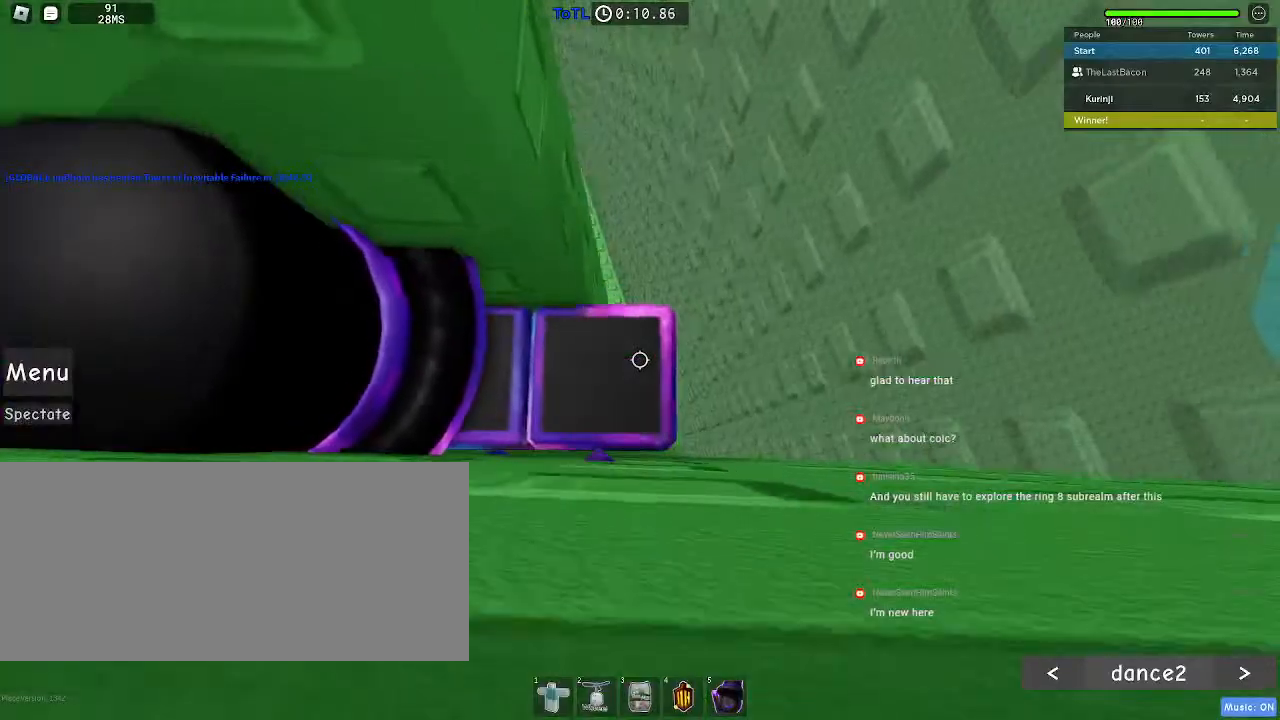
{"keys": ["d"], "mouse": [], "events": [[50, "d", "up"], [500, "d", "down"]]}
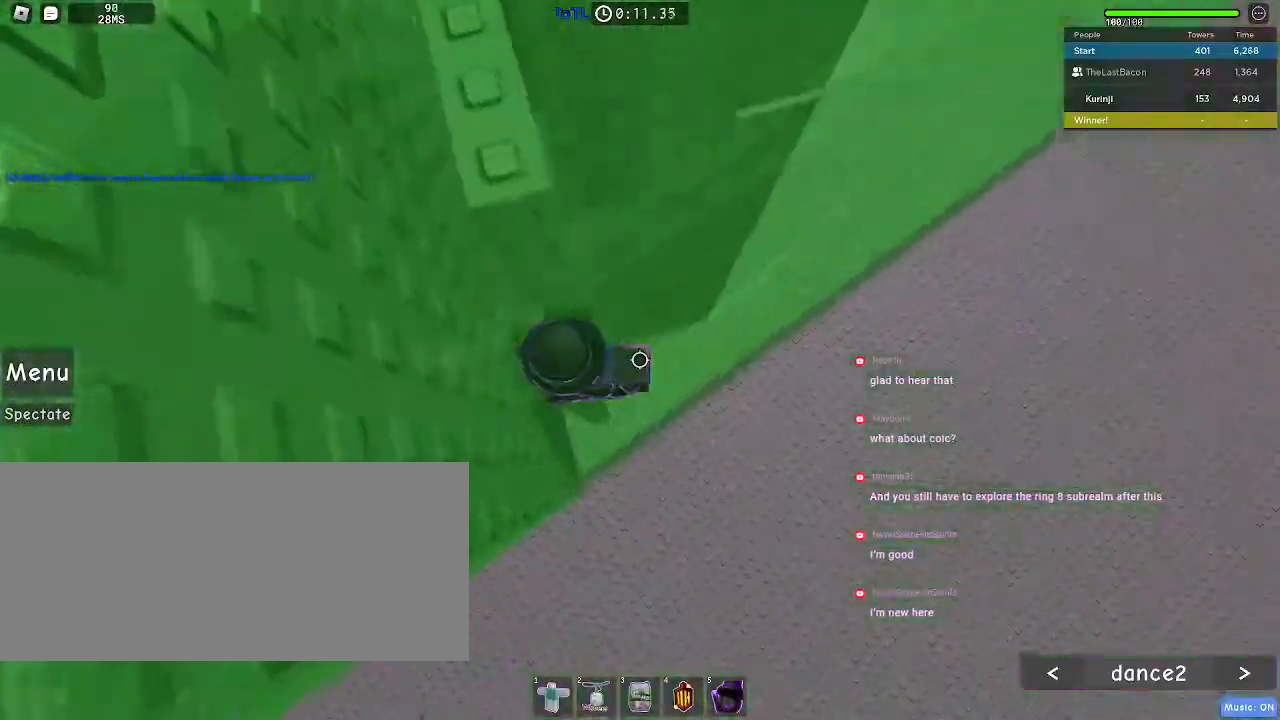
{"keys": ["space", "w"], "mouse": [], "events": [[133, "space", "down"], [217, "space", "up"], [217, "w", "down"], [317, "d", "up"], [483, "space", "down"]]}
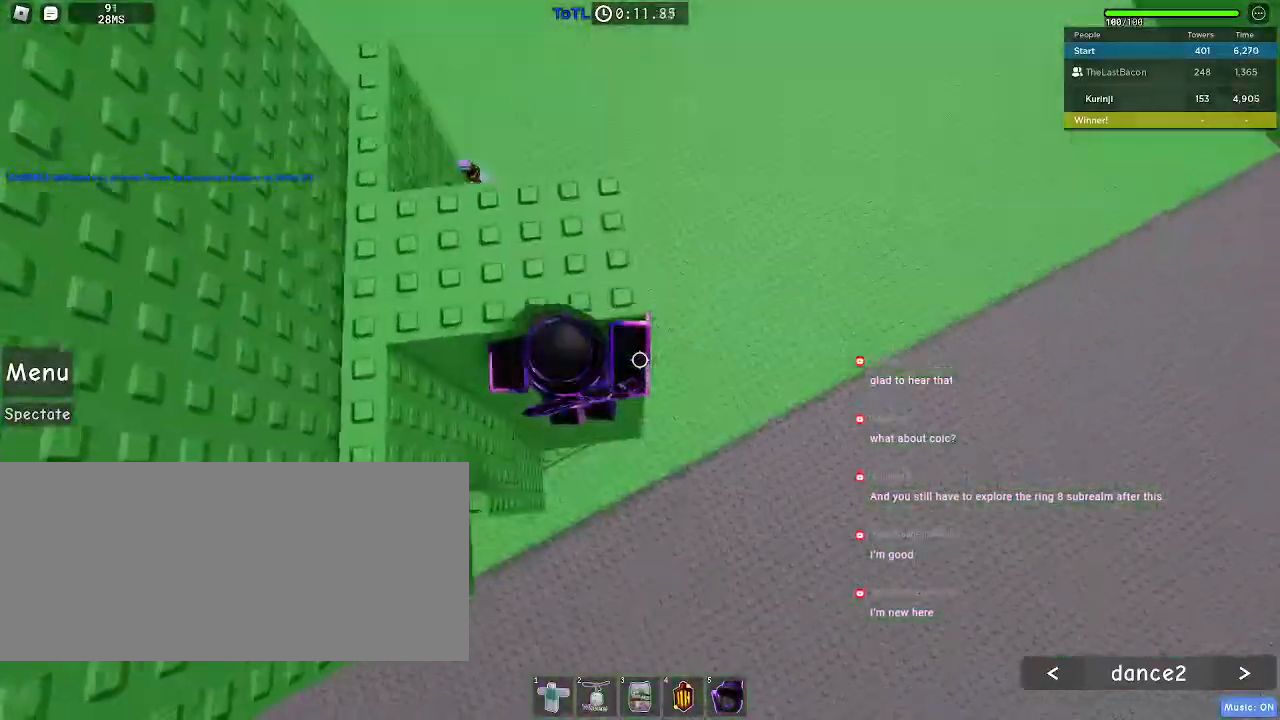
{"keys": ["w"], "mouse": [], "events": [[83, "a", "down"], [117, "space", "up"], [383, "a", "up"]]}
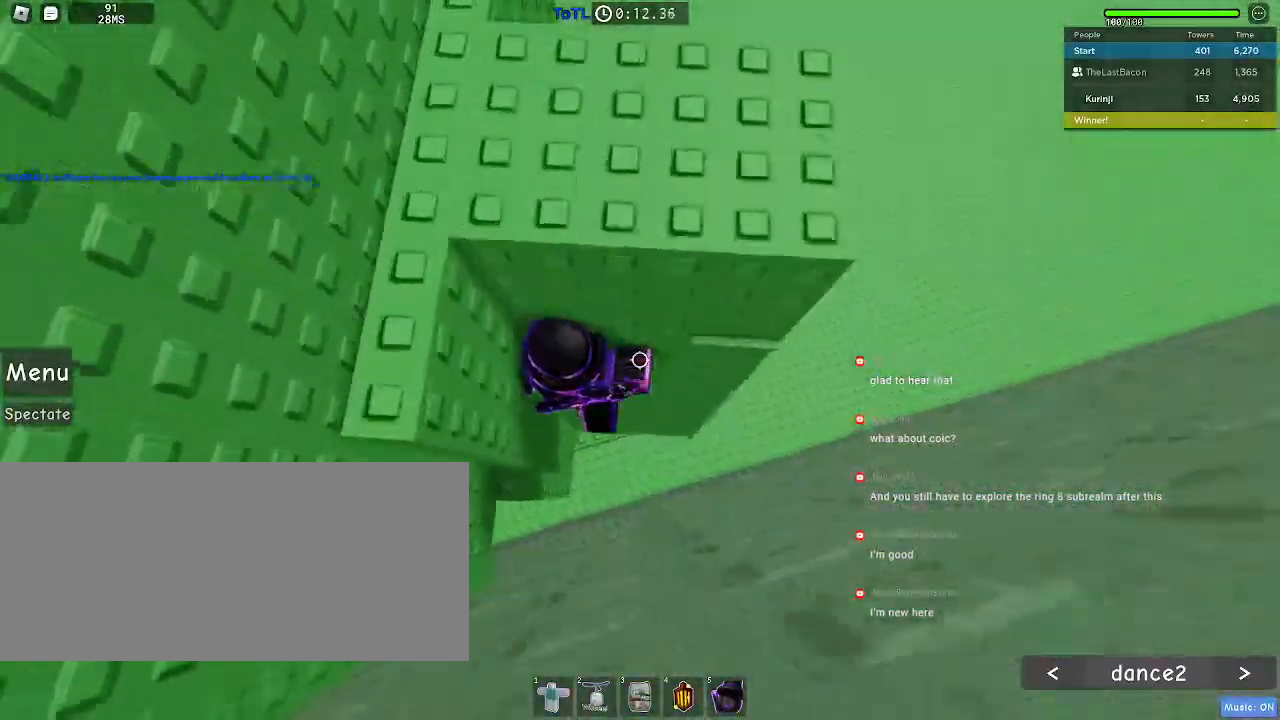
{"keys": ["r"], "mouse": [], "events": [[67, "w", "up"], [333, "r", "down"]]}
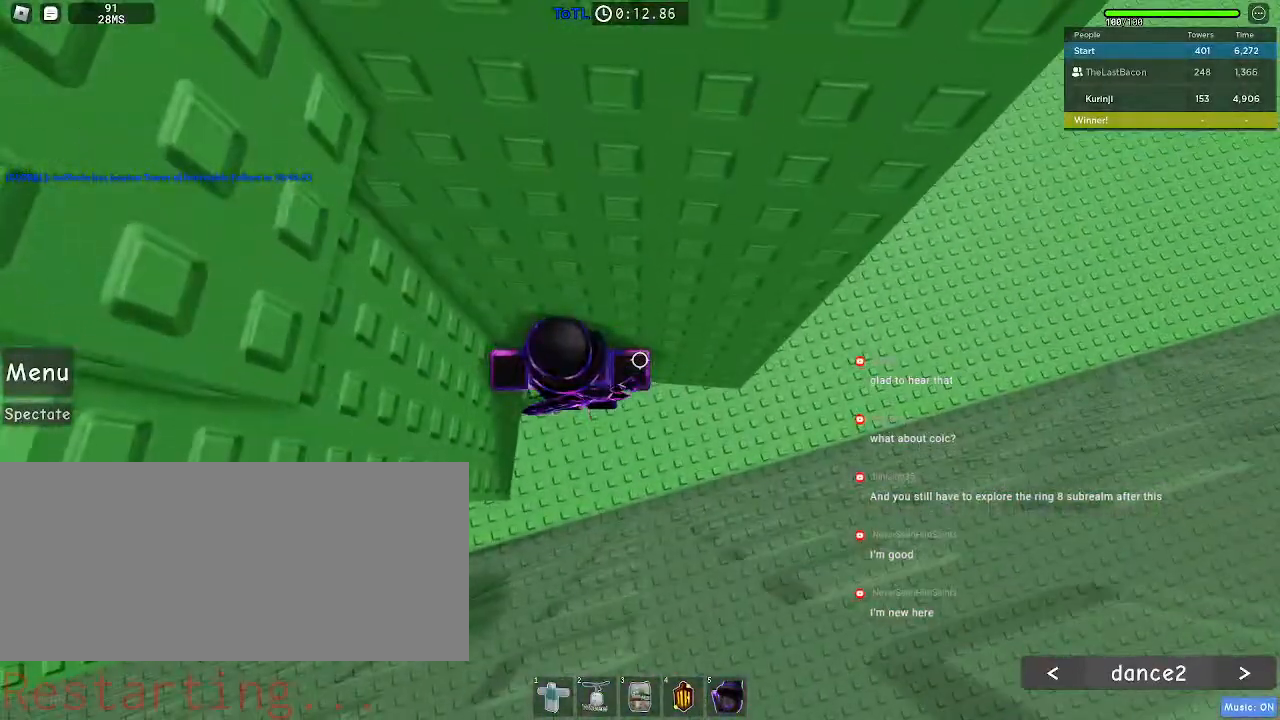
{"keys": ["r"], "mouse": [], "events": []}